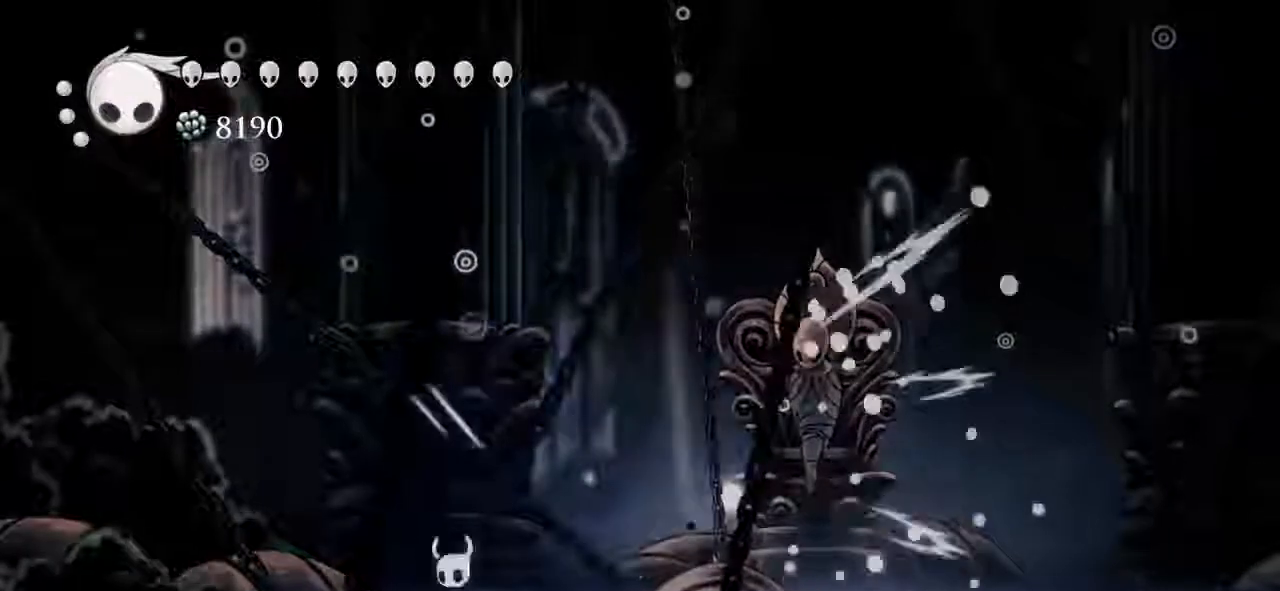
Gameplay with keyboard; each line is a JSON object with the keys held at the frame after it. "events" lists presses ("down") and releases ("up") of "dash", "down", "dream", "focus", "jump", "left", "nail", "nail2", "right", "spell" and "up" between this image and that frame as [ms after this image, input, new state], when the widget could be followed in between. No other keys are recorded. Mouse input is not recorded. Key names are as the overlay labels them; some are game actions (e.g. jump) rather than physical keys.
{"keys": ["jump"], "events": [[200, "left", "up"], [233, "right", "down"], [433, "right", "up"], [467, "jump", "down"]]}
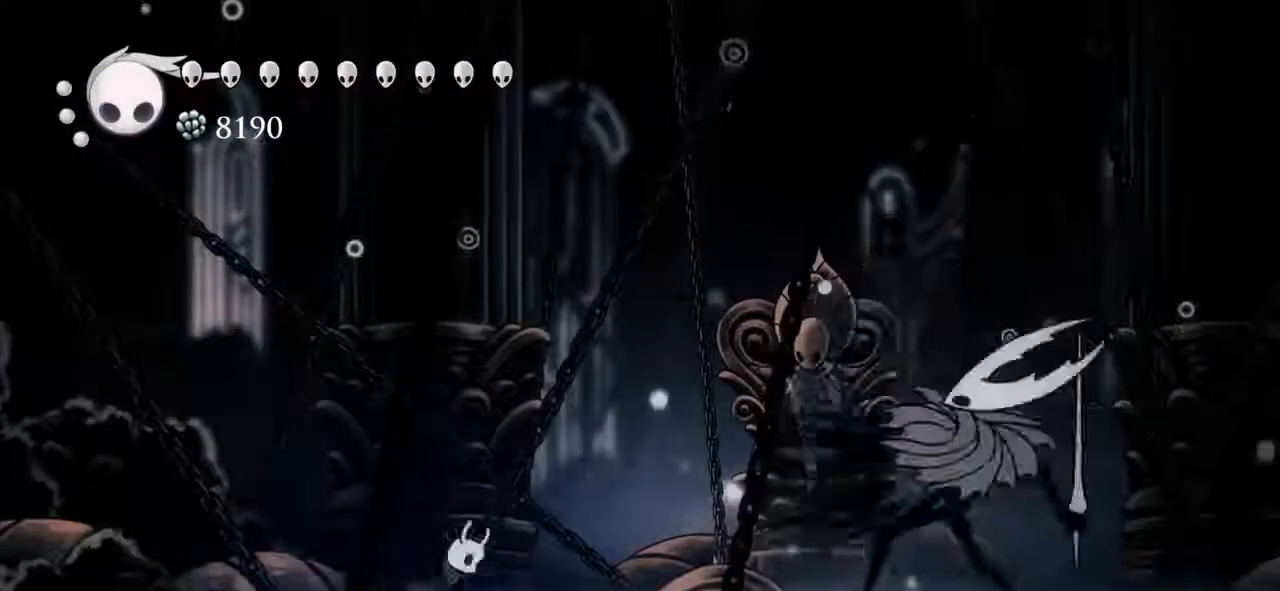
{"keys": [], "events": [[167, "right", "down"], [267, "right", "up"], [433, "jump", "up"]]}
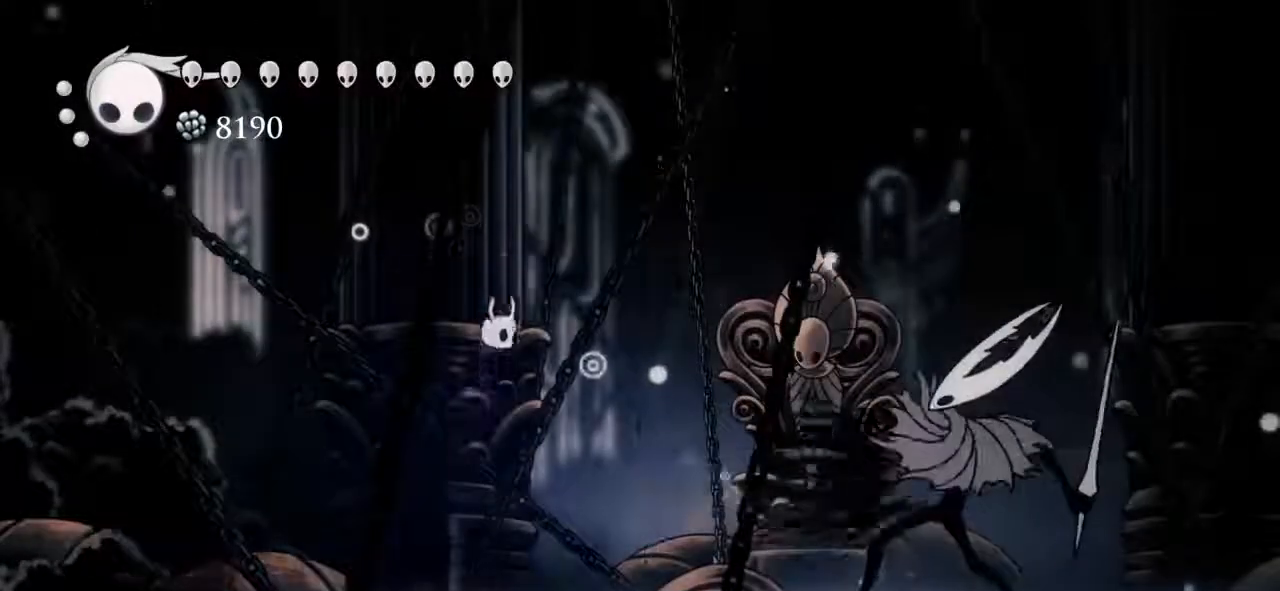
{"keys": ["jump"], "events": [[33, "jump", "down"]]}
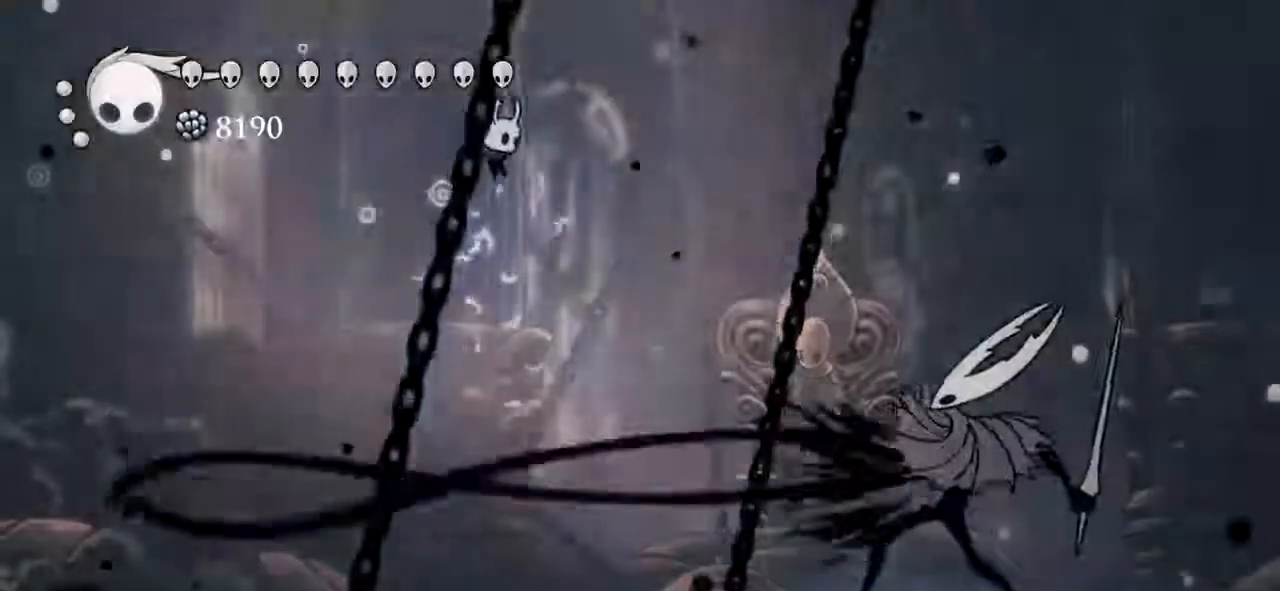
{"keys": ["jump", "right"], "events": [[100, "right", "down"]]}
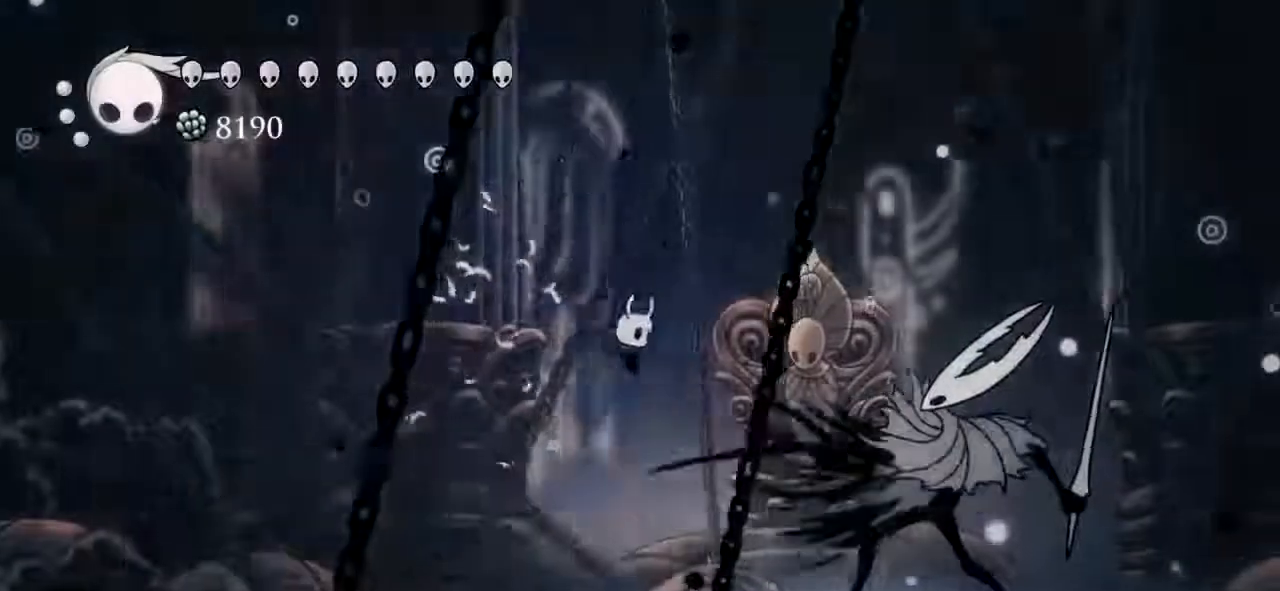
{"keys": ["right"], "events": [[33, "jump", "up"], [133, "nail2", "down"], [200, "nail2", "up"], [400, "nail2", "down"], [500, "nail2", "up"]]}
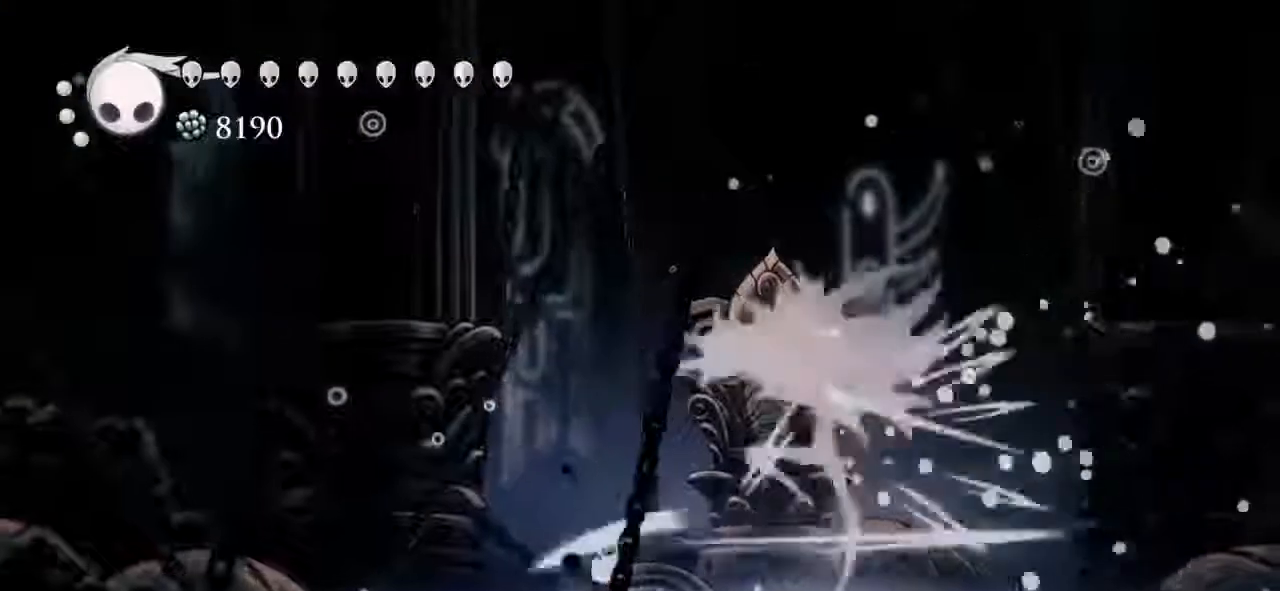
{"keys": ["right"], "events": [[33, "left", "down"], [33, "right", "up"], [267, "left", "up"], [467, "right", "down"]]}
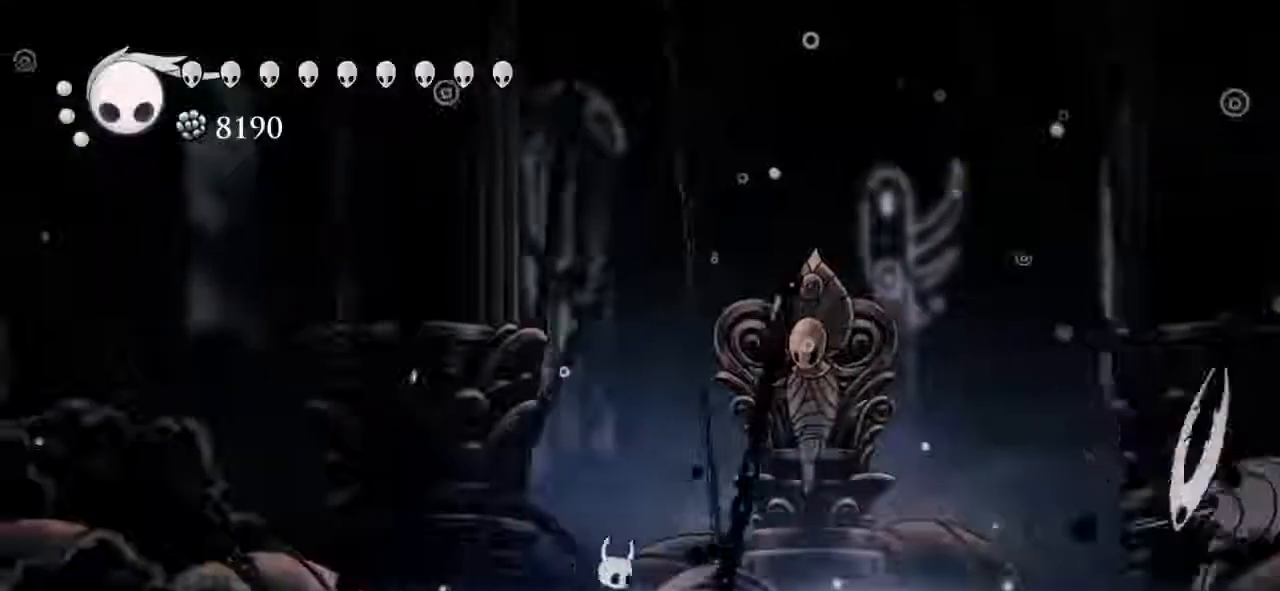
{"keys": ["down", "left", "nail2", "right"], "events": [[100, "jump", "down"], [400, "down", "down"], [433, "jump", "up"], [433, "nail2", "down"], [467, "left", "down"]]}
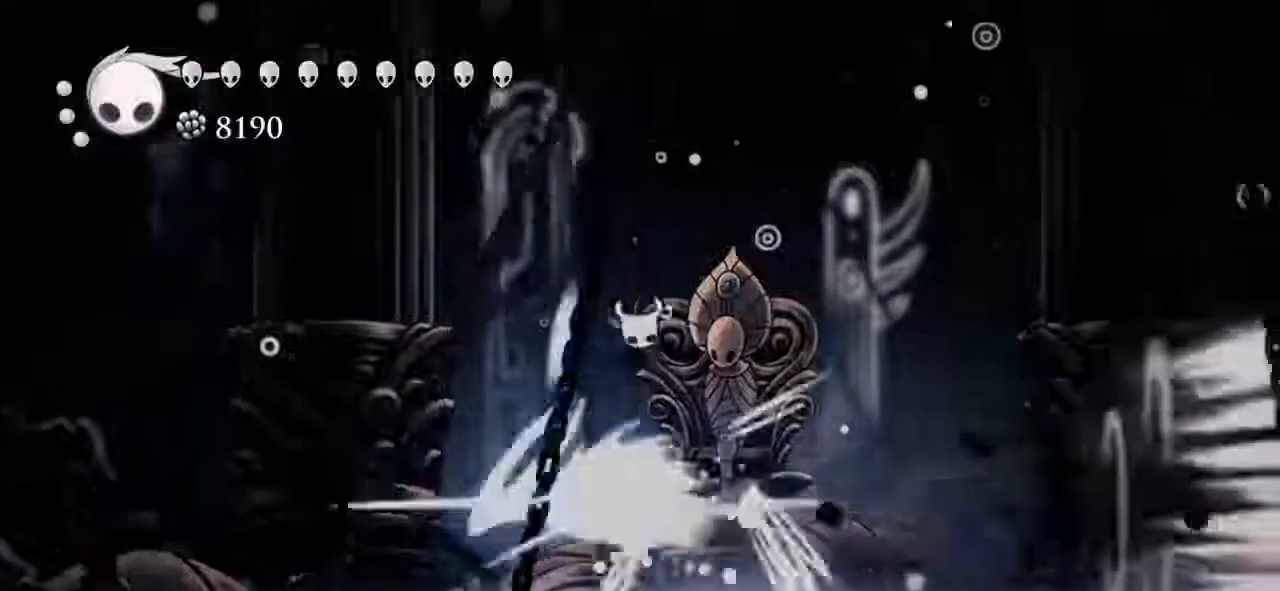
{"keys": ["left", "nail2"], "events": [[33, "nail2", "up"], [33, "right", "up"], [67, "down", "up"], [167, "left", "up"], [400, "left", "down"], [500, "nail2", "down"]]}
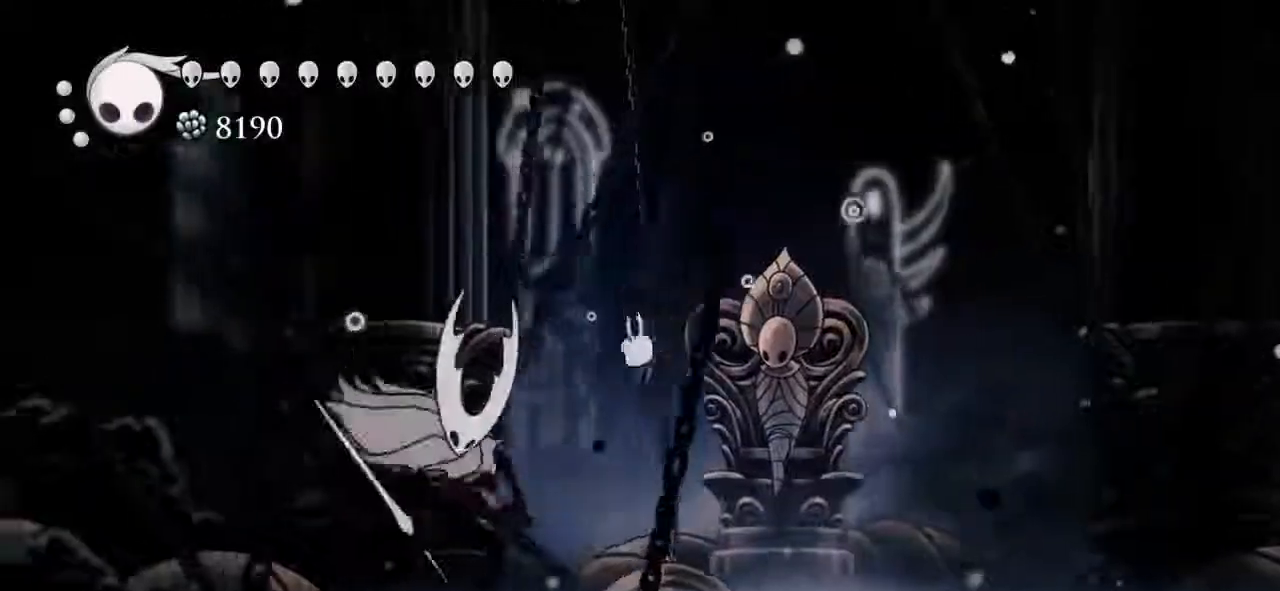
{"keys": [], "events": [[100, "left", "up"], [100, "nail2", "up"], [133, "right", "down"], [433, "right", "up"]]}
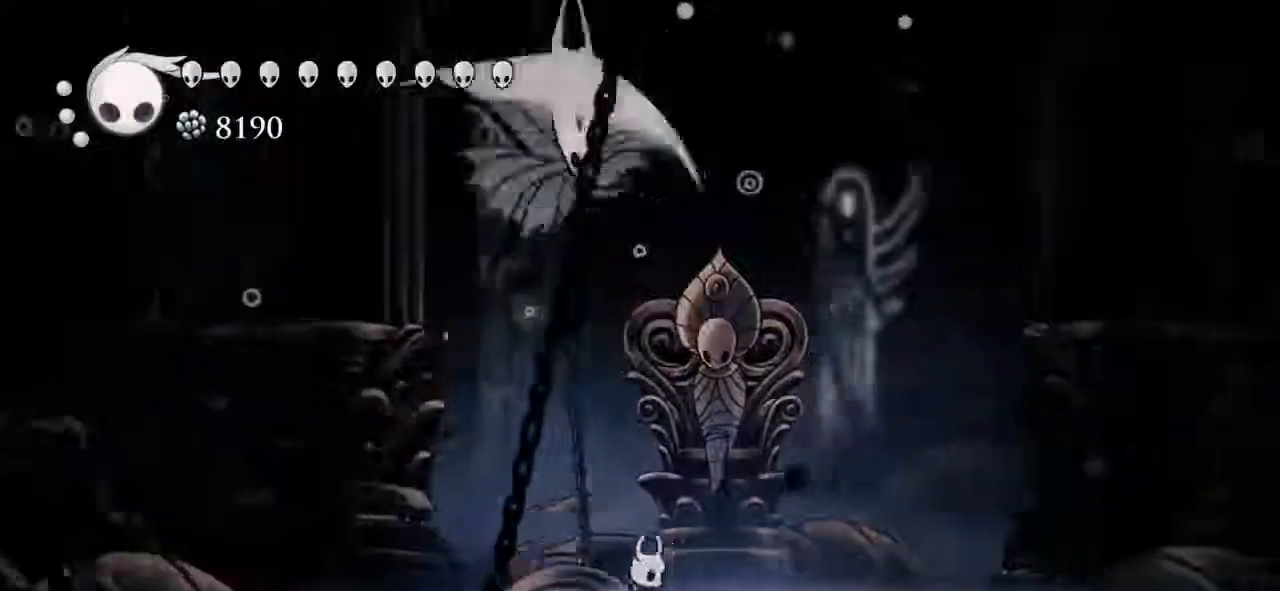
{"keys": [], "events": [[100, "right", "down"], [133, "dash", "down"], [200, "dash", "up"], [233, "right", "up"], [400, "left", "down"], [467, "left", "up"]]}
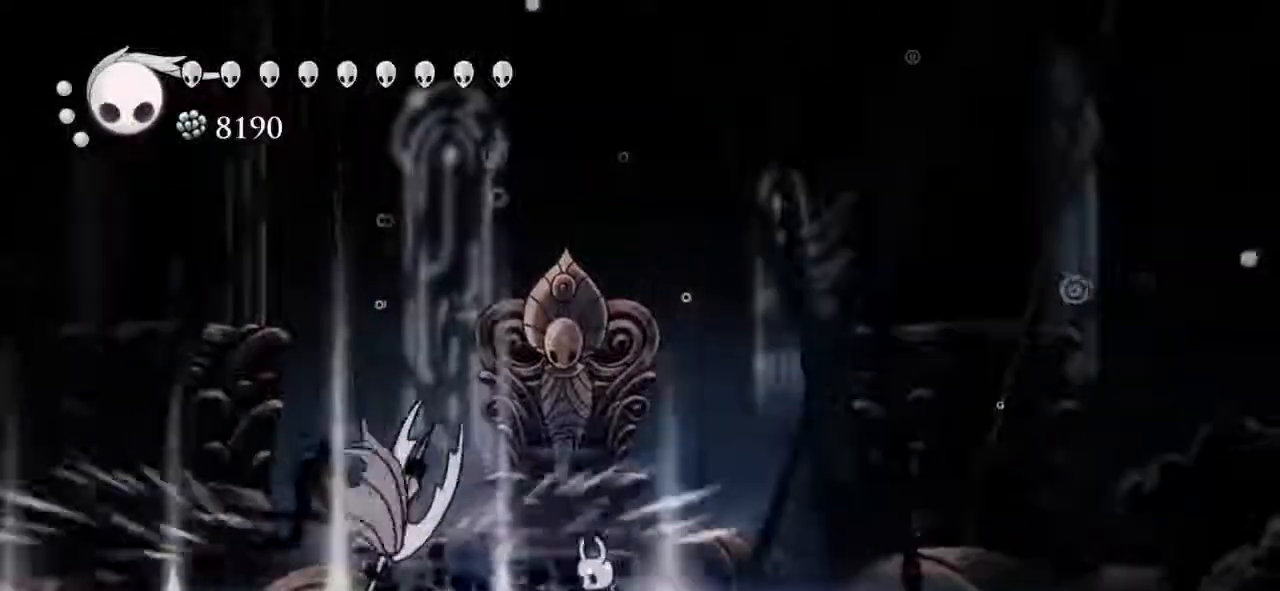
{"keys": [], "events": [[200, "left", "down"], [267, "left", "up"]]}
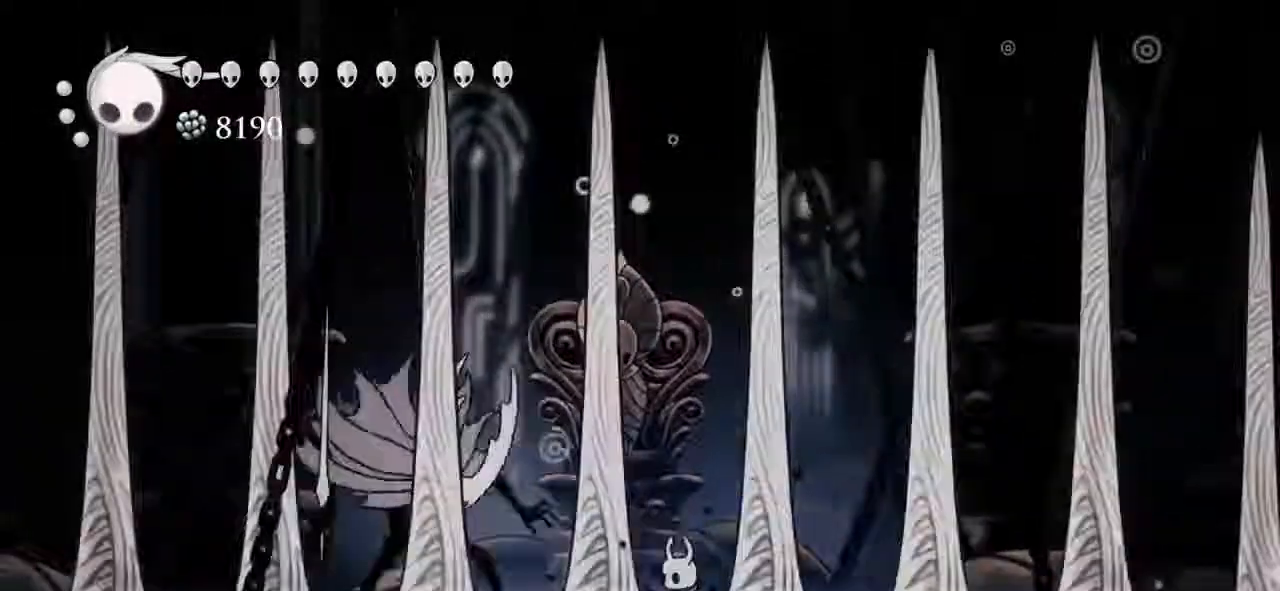
{"keys": [], "events": [[33, "nail2", "down"], [133, "nail2", "up"], [267, "left", "down"], [367, "left", "up"], [400, "nail2", "down"], [500, "nail2", "up"]]}
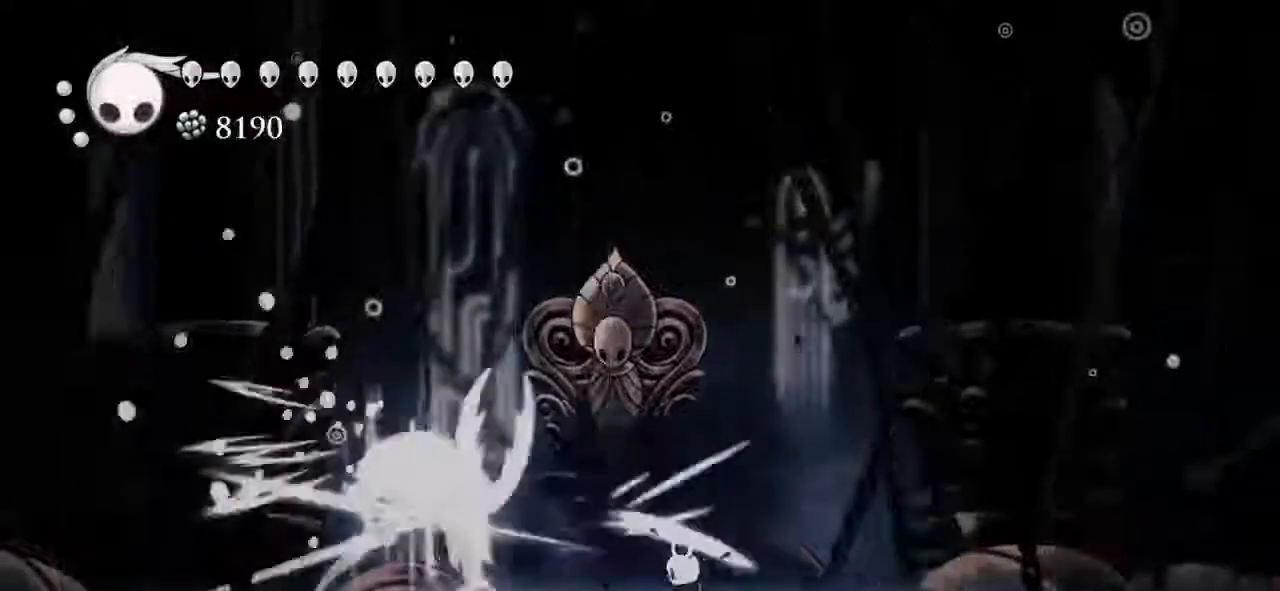
{"keys": ["jump"], "events": [[400, "jump", "down"]]}
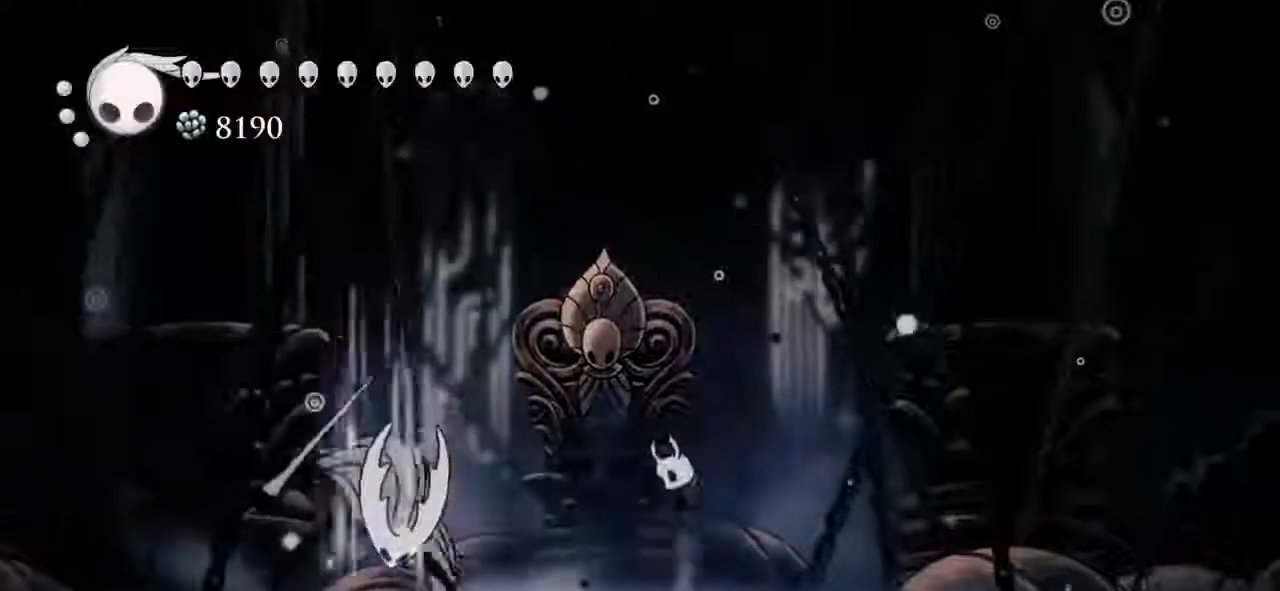
{"keys": ["right"], "events": [[133, "jump", "up"], [133, "right", "down"]]}
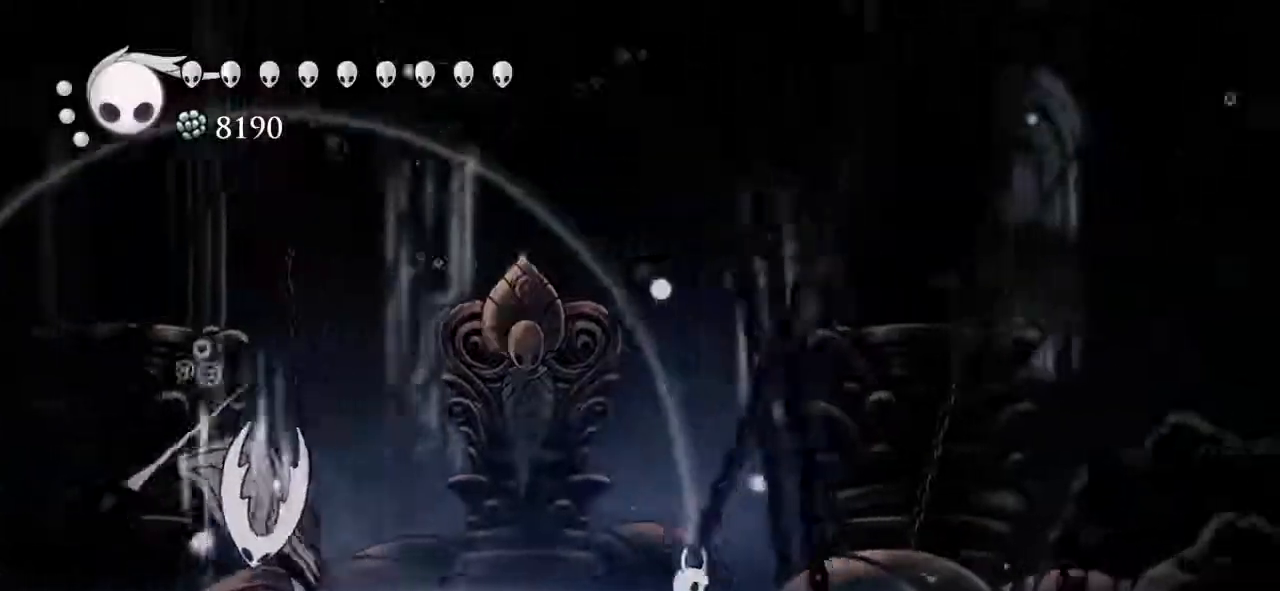
{"keys": [], "events": [[133, "up", "down"], [167, "nail2", "down"], [233, "right", "up"], [267, "nail2", "up"], [400, "up", "up"]]}
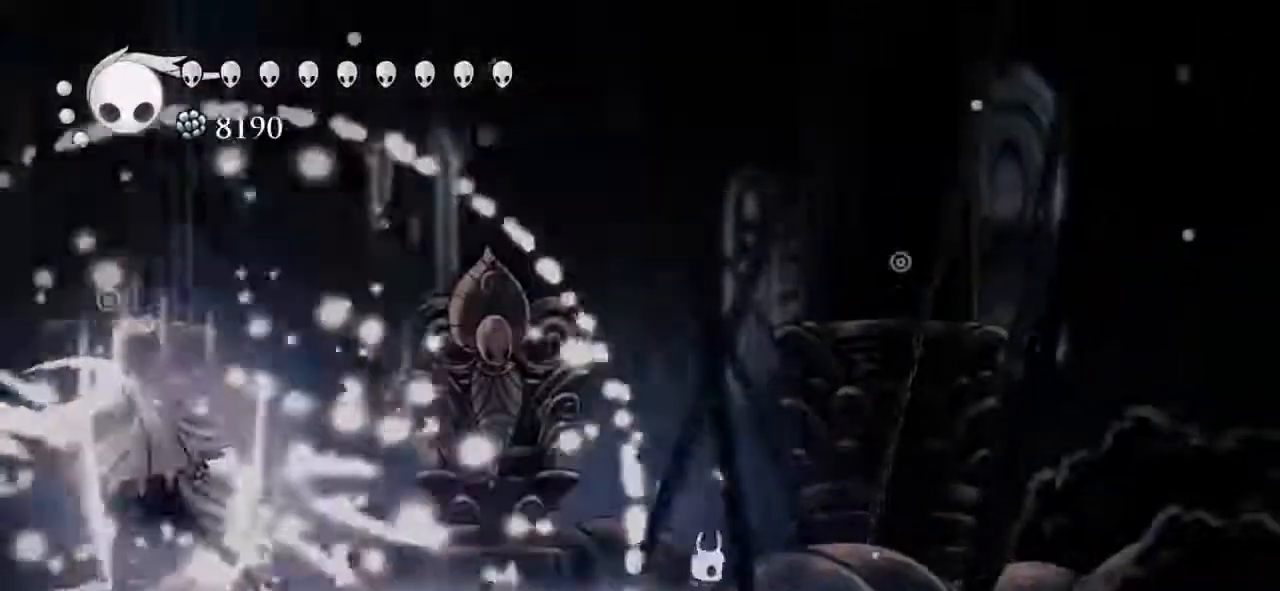
{"keys": [], "events": [[100, "left", "down"], [300, "left", "up"]]}
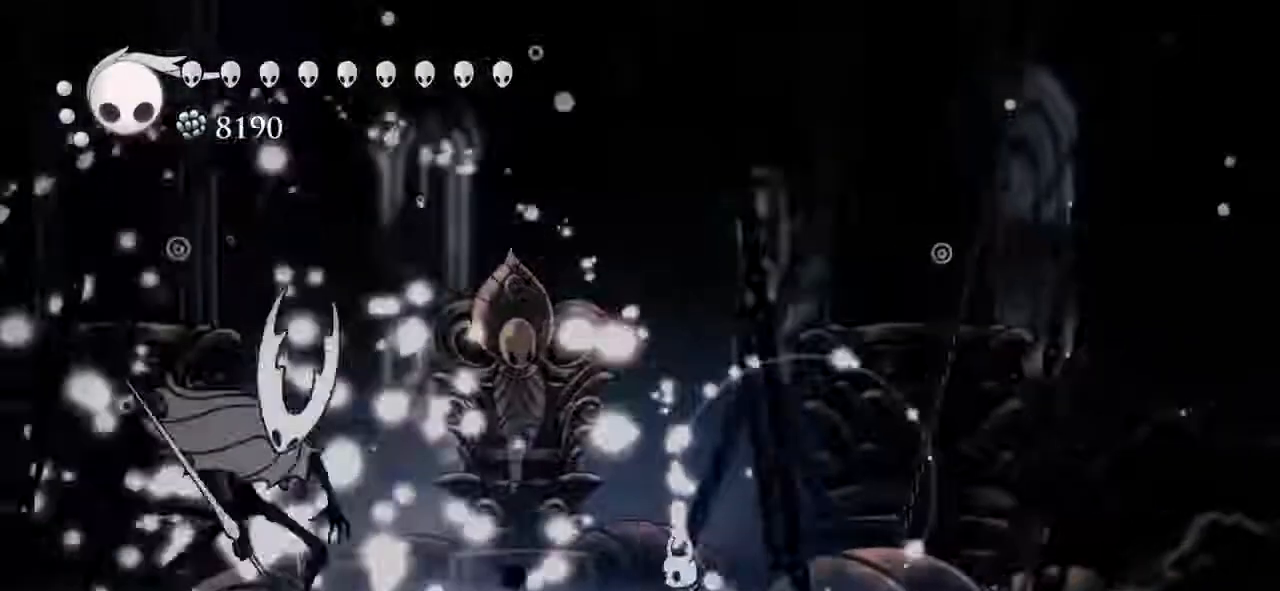
{"keys": ["up"], "events": [[167, "left", "down"], [367, "up", "down"], [400, "left", "up"], [400, "nail2", "down"], [500, "nail2", "up"]]}
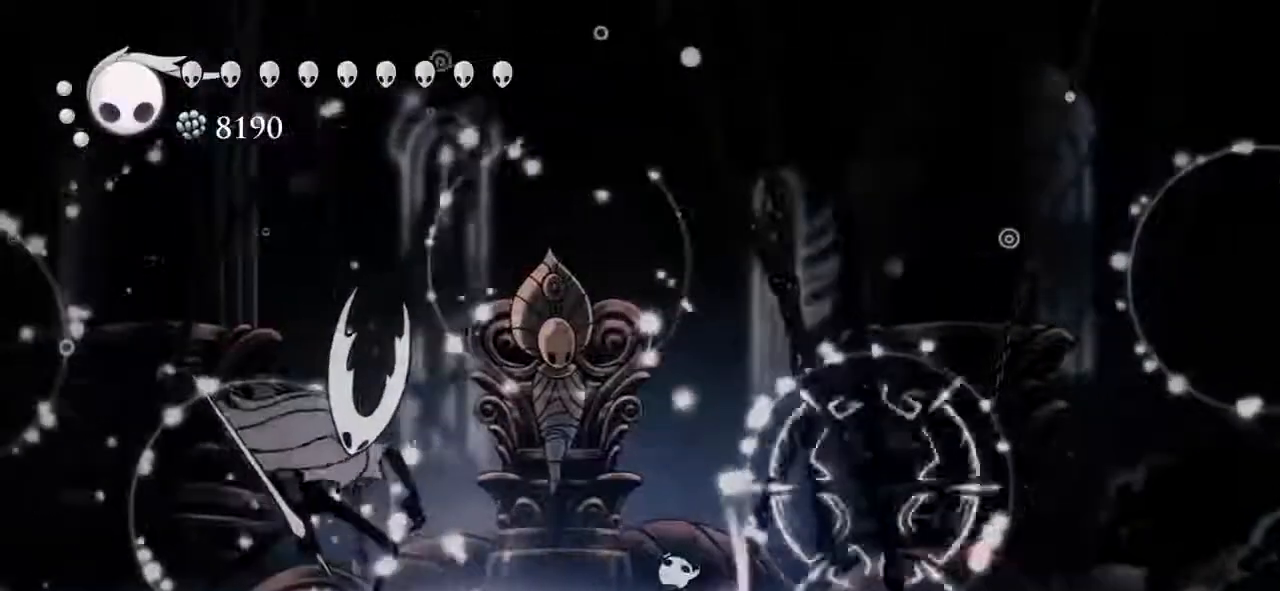
{"keys": [], "events": [[133, "nail2", "down"], [233, "nail2", "up"], [400, "up", "up"]]}
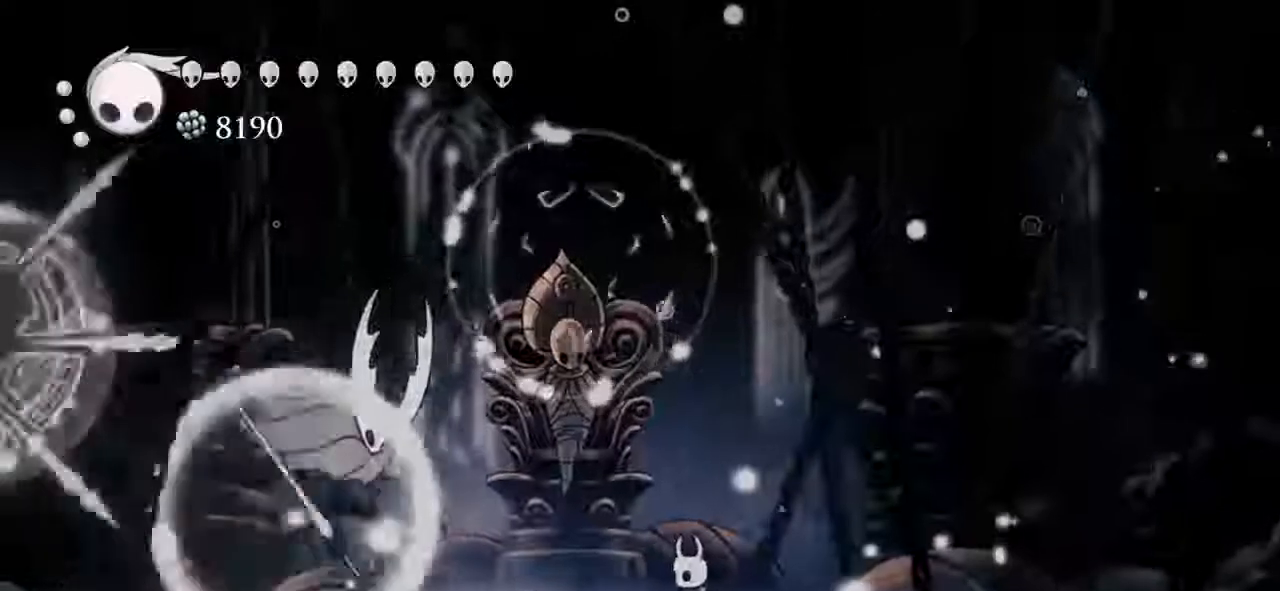
{"keys": [], "events": []}
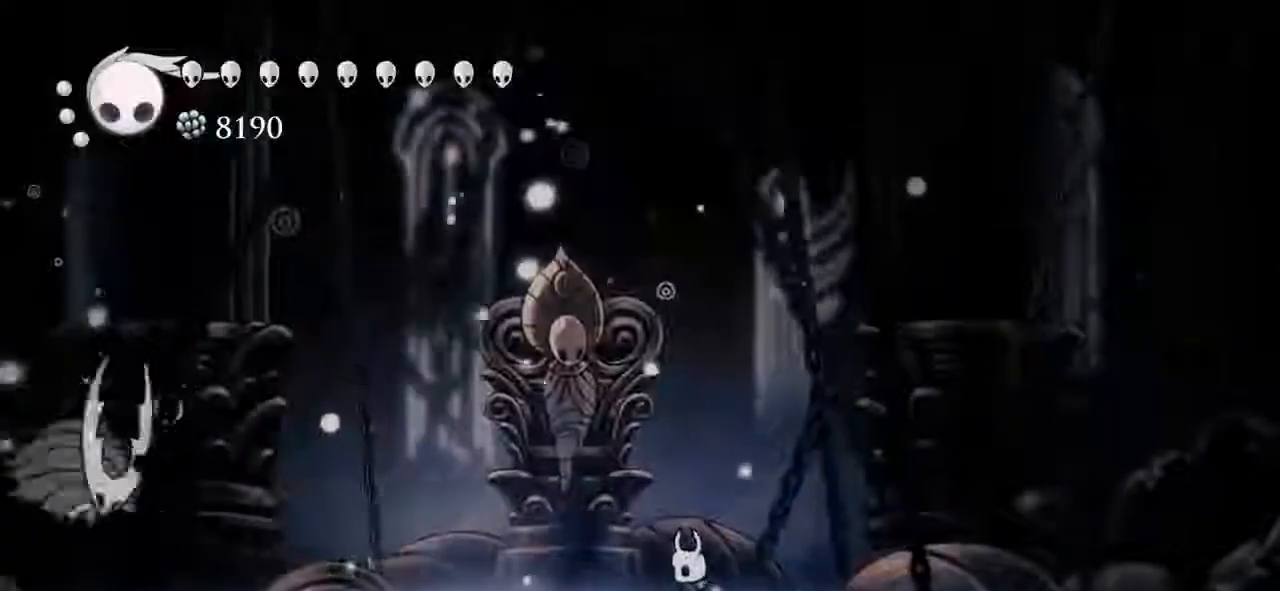
{"keys": [], "events": [[167, "jump", "down"], [200, "left", "down"], [433, "jump", "up"], [500, "left", "up"]]}
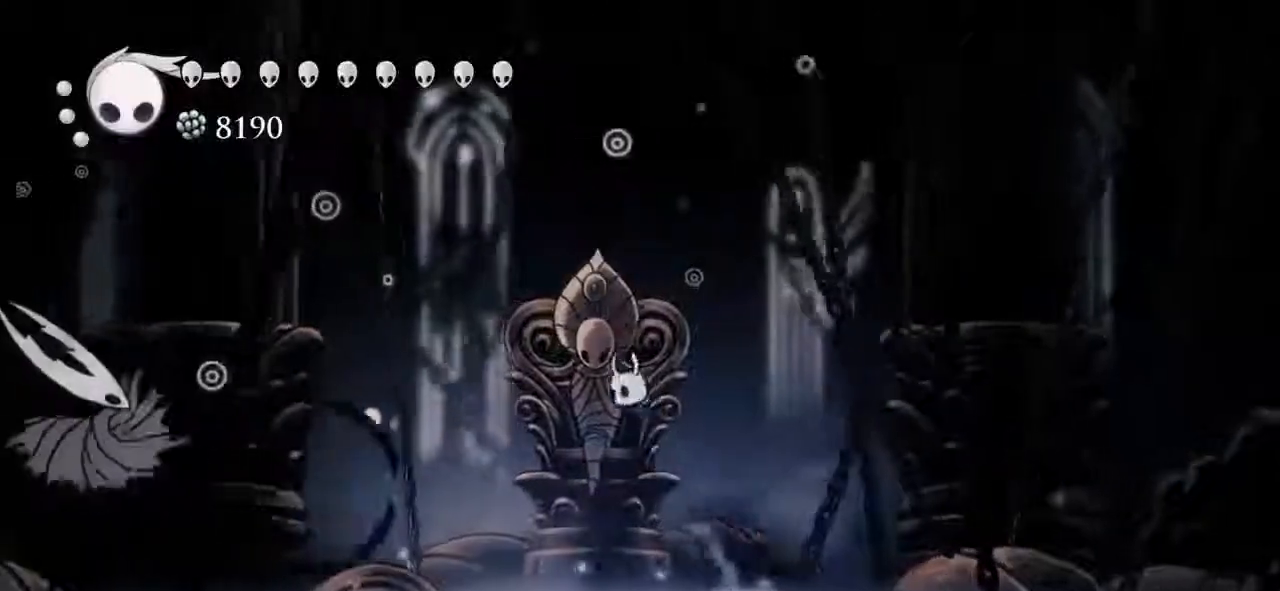
{"keys": ["jump", "left"], "events": [[133, "jump", "down"], [500, "left", "down"]]}
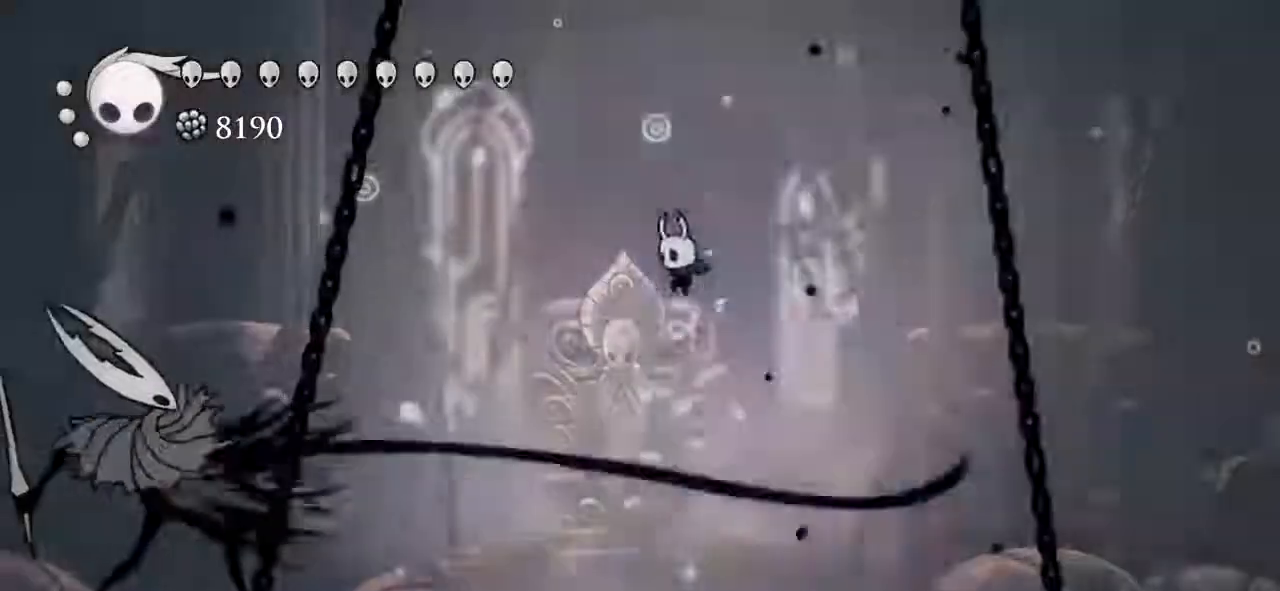
{"keys": [], "events": [[167, "dash", "down"], [167, "jump", "up"], [200, "dash", "up"], [367, "left", "up"]]}
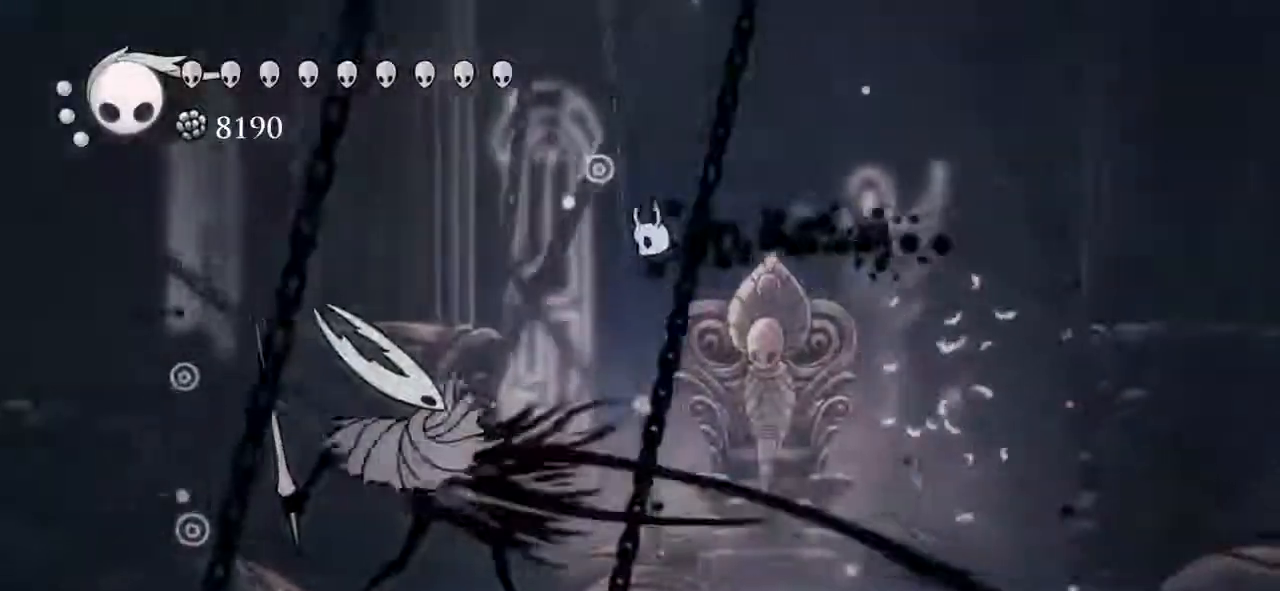
{"keys": ["right"], "events": [[200, "left", "down"], [267, "nail2", "down"], [367, "left", "up"], [367, "nail2", "up"], [367, "right", "down"]]}
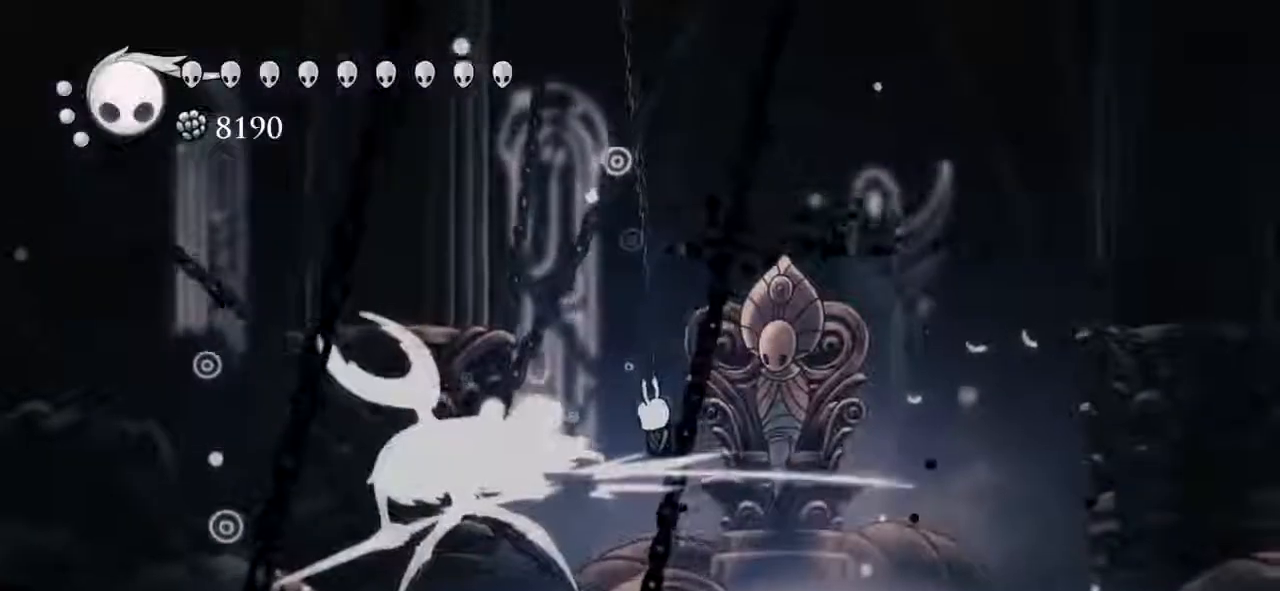
{"keys": [], "events": [[167, "right", "up"], [333, "left", "down"], [400, "nail2", "down"], [500, "left", "up"], [500, "nail2", "up"]]}
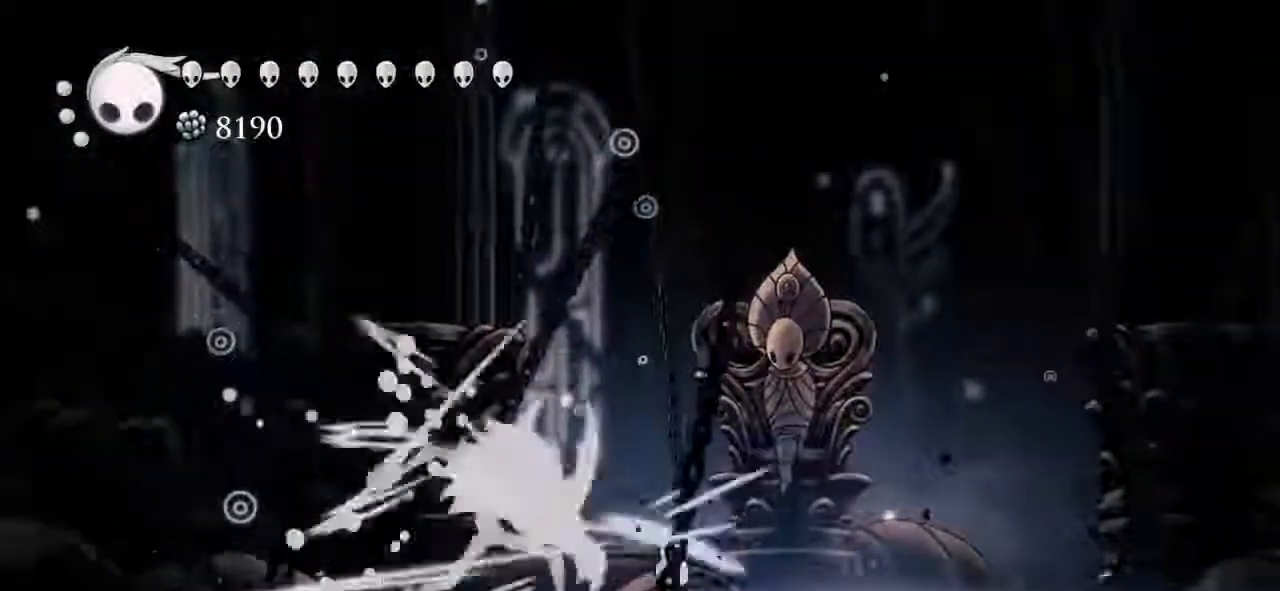
{"keys": ["right"], "events": [[200, "nail2", "down"], [233, "nail2", "up"], [333, "right", "down"]]}
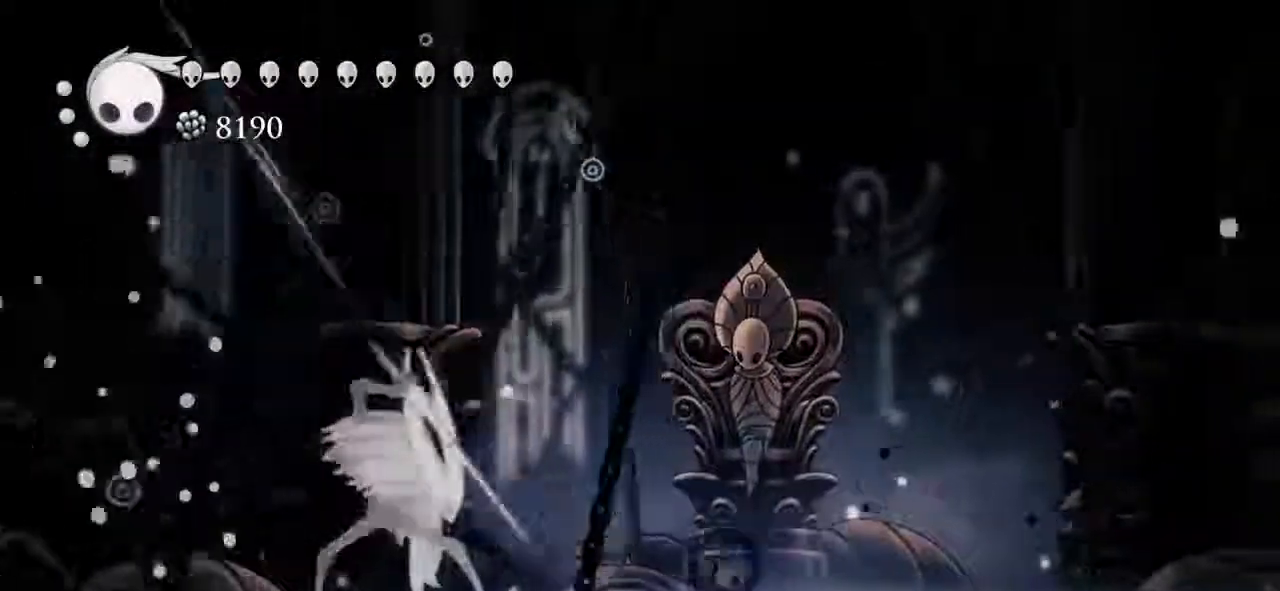
{"keys": ["left"], "events": [[33, "jump", "down"], [167, "right", "up"], [200, "left", "down"], [267, "jump", "up"]]}
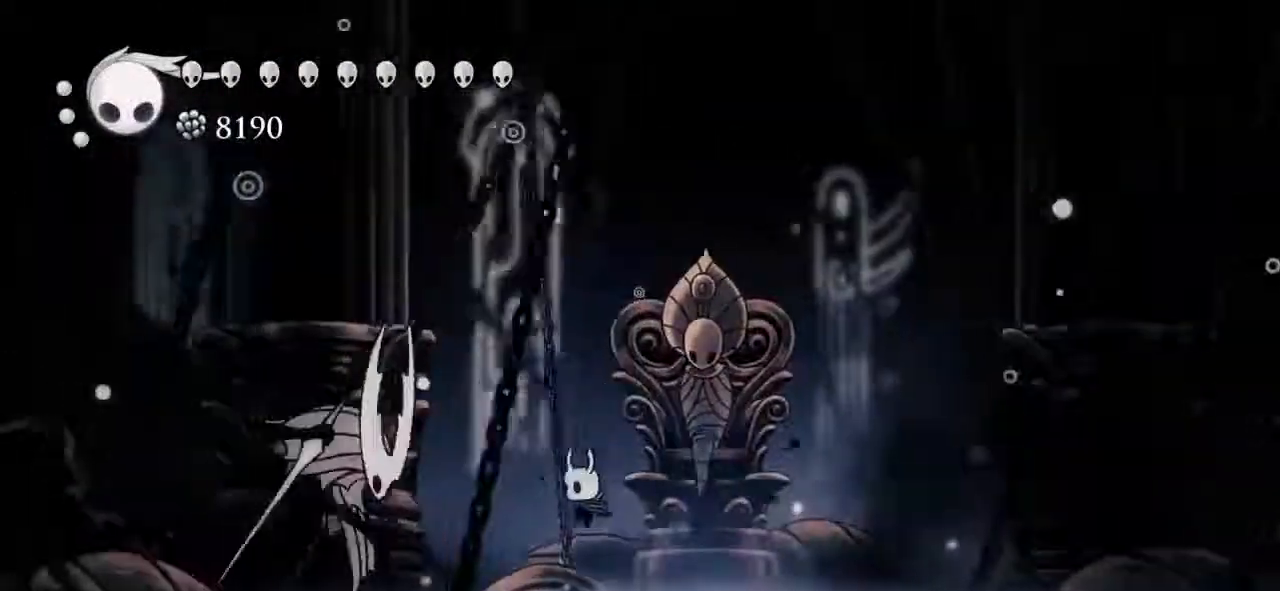
{"keys": [], "events": [[100, "nail2", "down"], [133, "left", "up"], [133, "nail2", "up"], [133, "right", "down"], [500, "right", "up"]]}
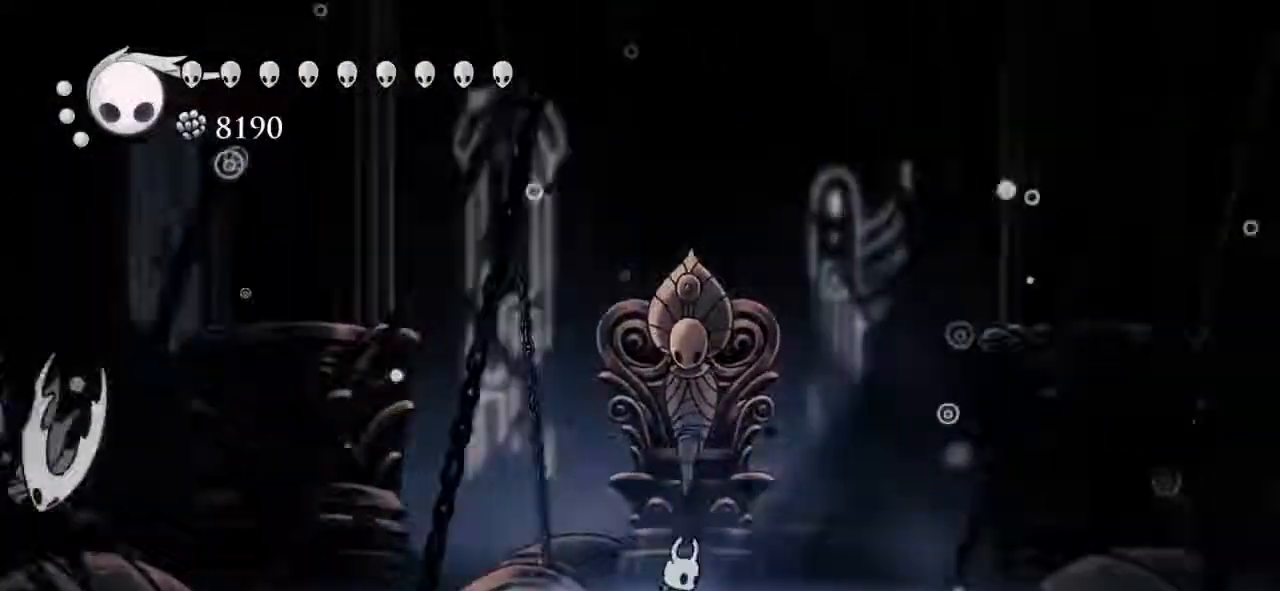
{"keys": [], "events": [[67, "left", "down"], [200, "left", "up"]]}
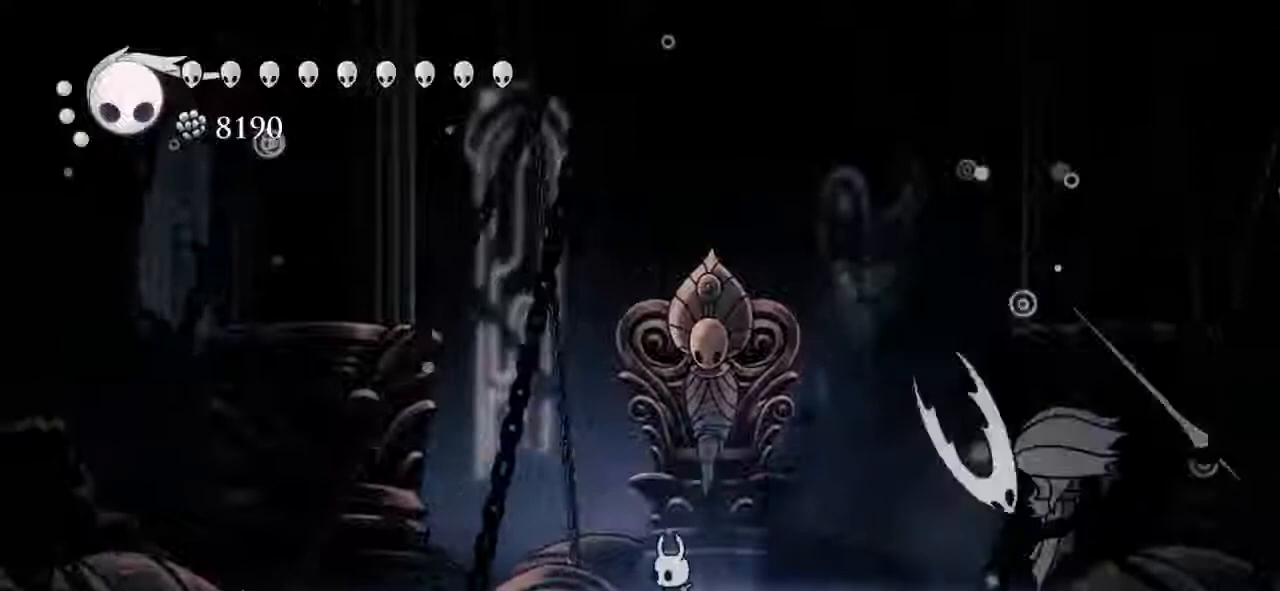
{"keys": ["jump", "left"], "events": [[33, "left", "down"], [200, "left", "up"], [300, "jump", "down"], [300, "left", "down"]]}
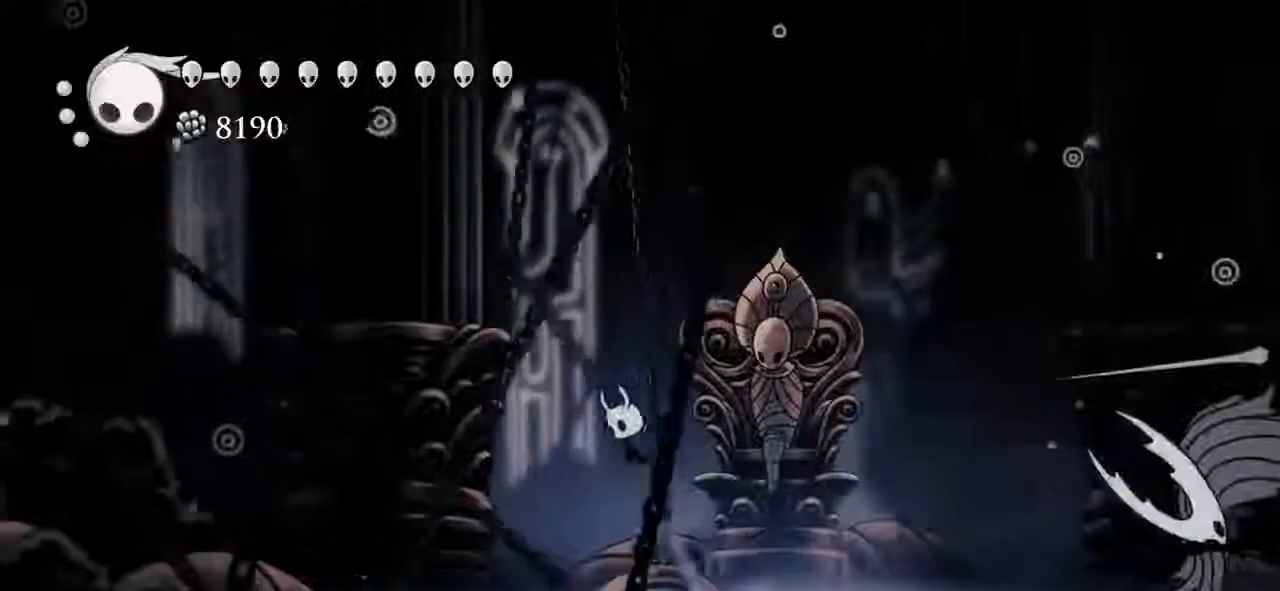
{"keys": ["jump", "left"], "events": [[133, "jump", "up"], [167, "jump", "down"]]}